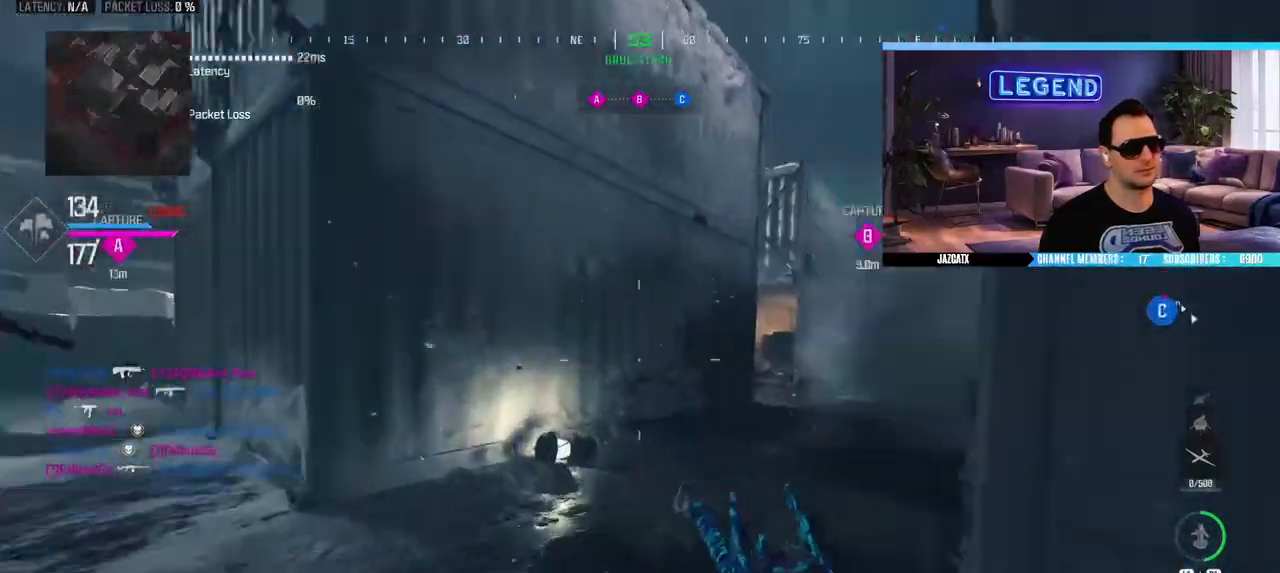
Gameplay with a controller (PlayStation layout); each line is a JSON object with the inputs held at the frame after it. "events" lists button and stick changes between this image and that frame as [ms after this image, input, new state], when the widget could be followed in between. Not read: CROSS.
{"buttons": ["SQUARE", "L2", "R2"], "left_stick": "right", "right_stick": "down", "events": [[50, "right_stick", "left"], [83, "left_stick", "right"], [100, "CIRCLE", "down"], [100, "L3", "up"], [217, "SQUARE", "down"], [250, "CIRCLE", "up"], [333, "right_stick", "center"], [417, "R2", "down"], [467, "L2", "down"], [467, "right_stick", "down"]]}
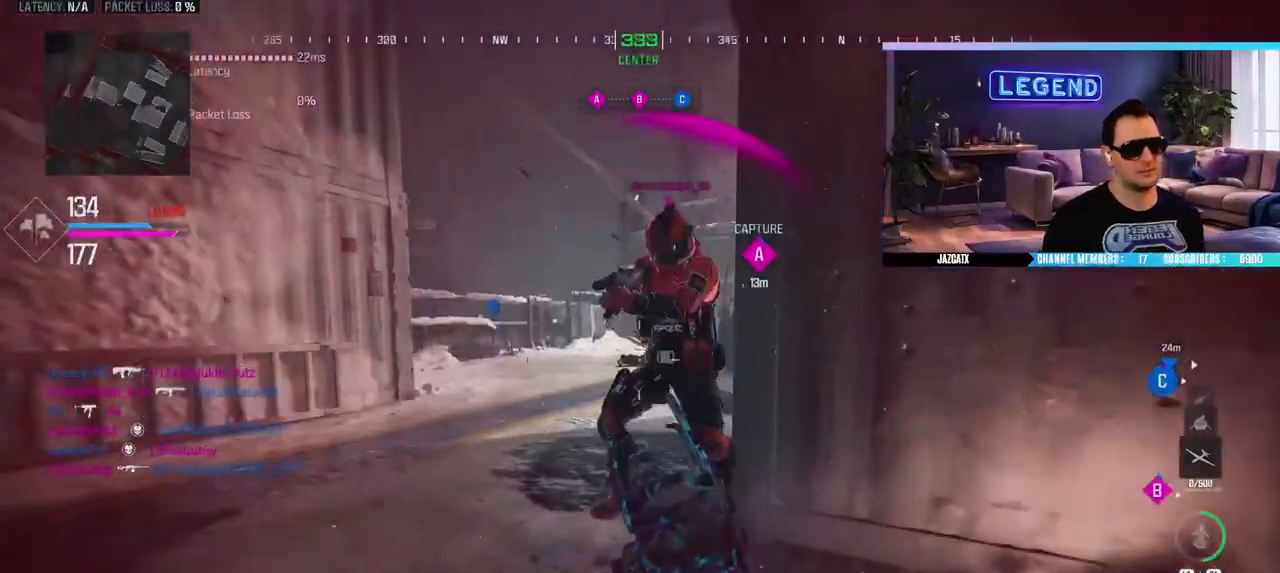
{"buttons": ["SQUARE", "L2", "R2"], "left_stick": "right", "right_stick": "down", "events": []}
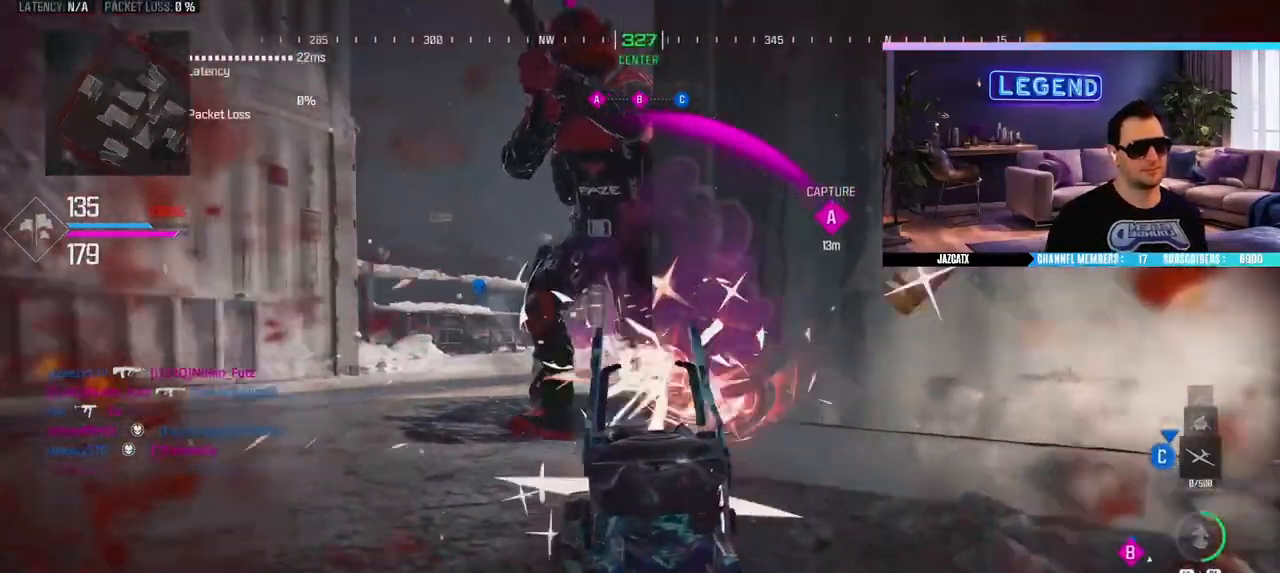
{"buttons": ["L3"], "left_stick": "up-right", "right_stick": "right", "events": [[17, "left_stick", "up-right"], [350, "L2", "up"], [350, "right_stick", "center"], [433, "L3", "down"], [433, "SQUARE", "up"], [450, "R2", "up"], [467, "right_stick", "right"]]}
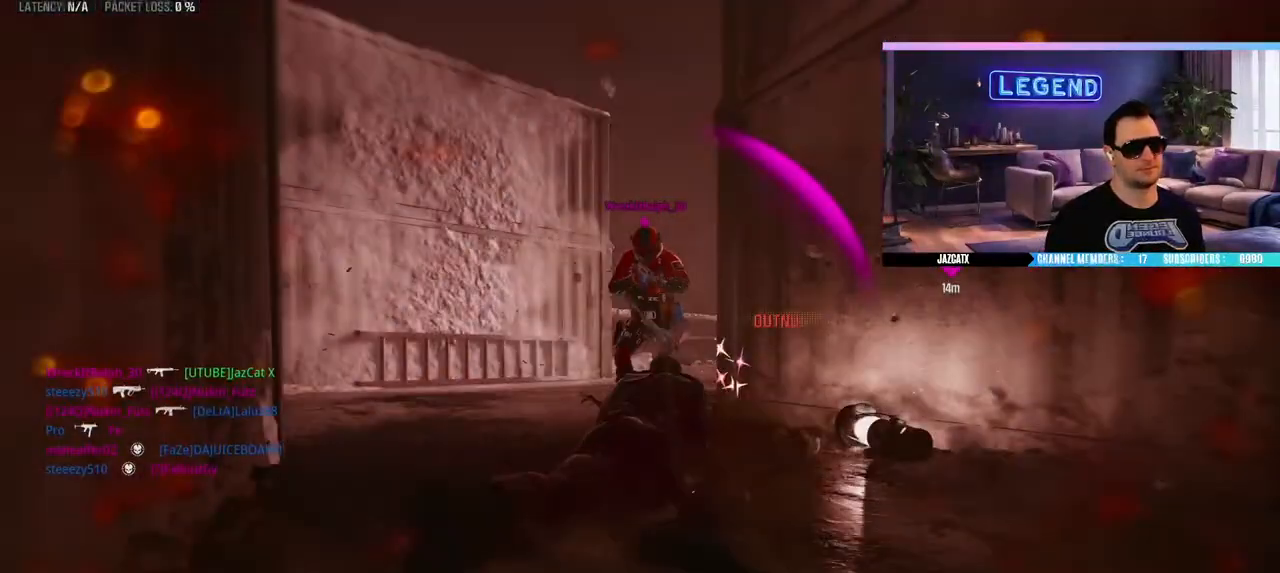
{"buttons": [], "left_stick": "center", "right_stick": "center", "events": [[83, "L3", "up"], [133, "L3", "down"], [183, "left_stick", "up"], [233, "right_stick", "center"], [267, "L3", "up"], [317, "left_stick", "center"]]}
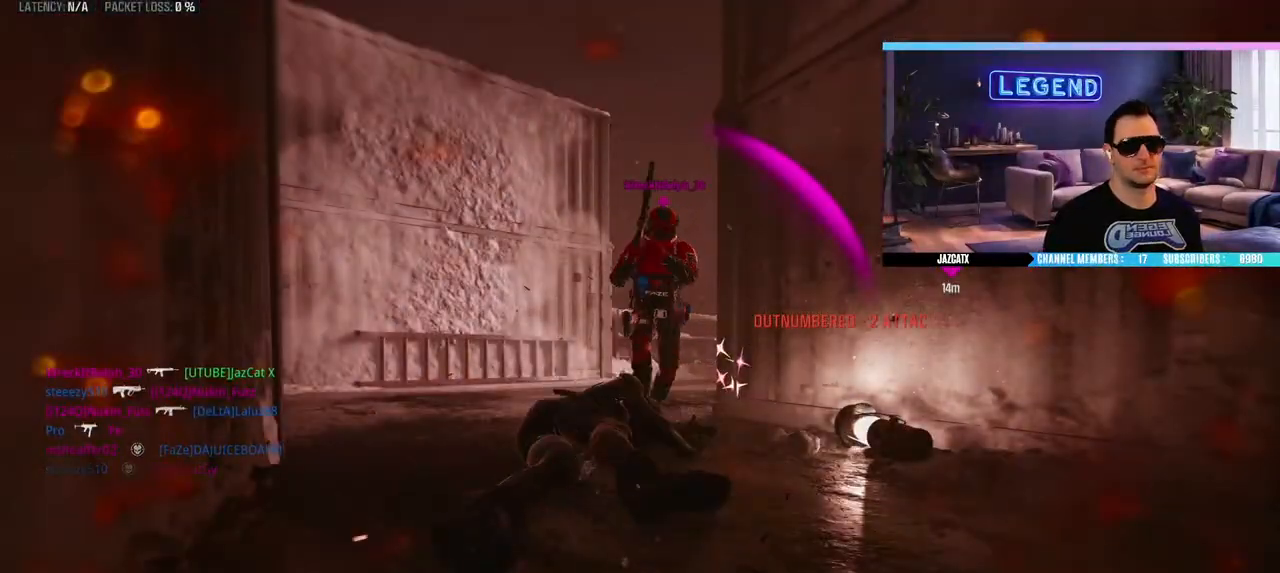
{"buttons": [], "left_stick": "center", "right_stick": "center", "events": []}
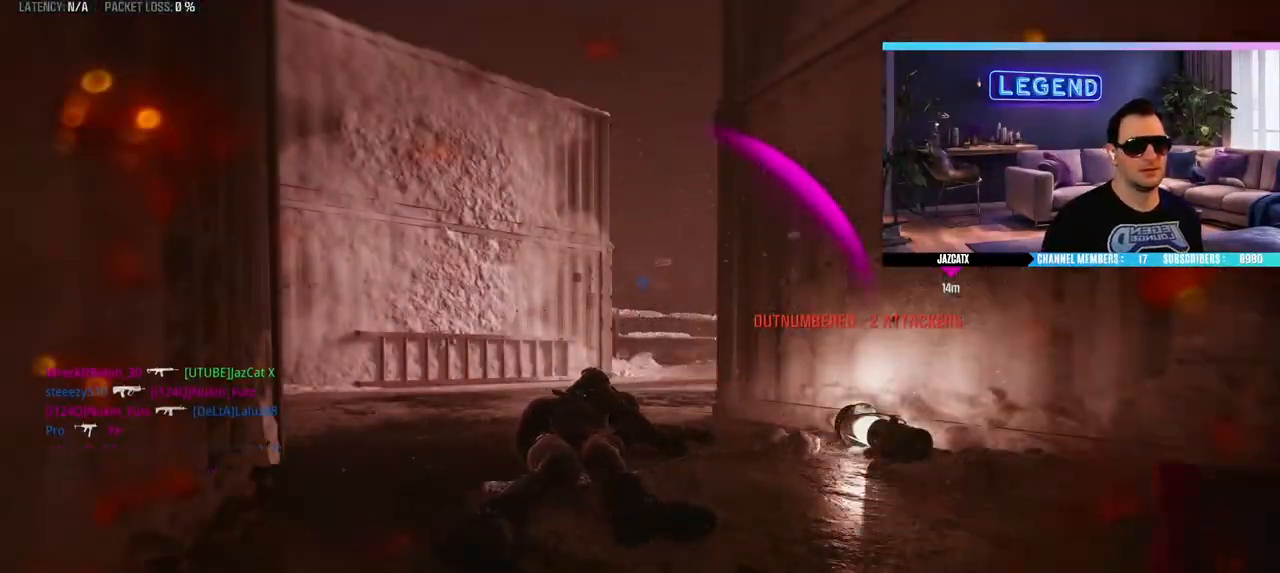
{"buttons": [], "left_stick": "up-right", "right_stick": "center", "events": [[500, "left_stick", "up-right"]]}
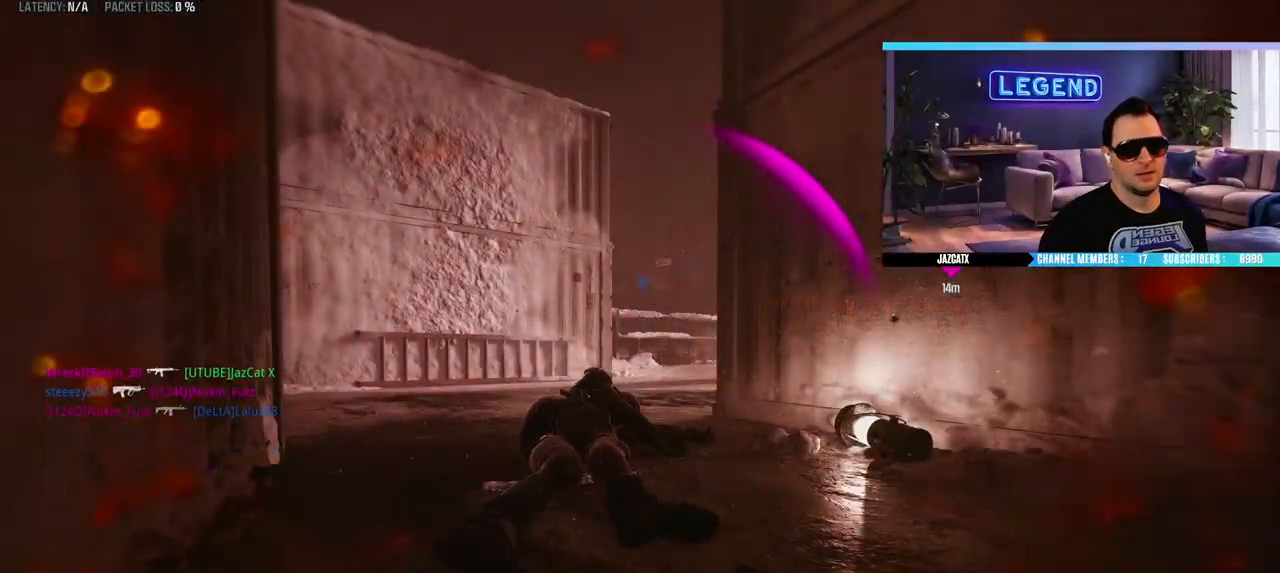
{"buttons": ["L3"], "left_stick": "up", "right_stick": "center", "events": [[17, "L3", "down"], [133, "L3", "up"], [133, "left_stick", "up"], [200, "L3", "down"], [333, "L3", "up"], [383, "L3", "down"]]}
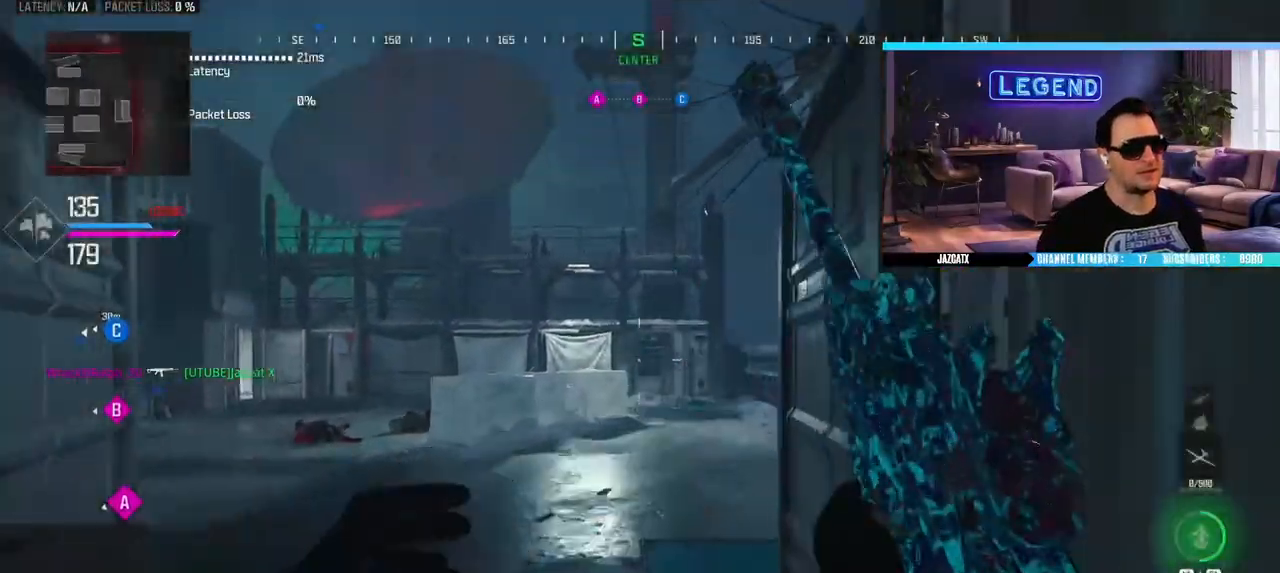
{"buttons": ["CIRCLE", "R1", "L3"], "left_stick": "up", "right_stick": "center", "events": [[33, "TRIANGLE", "down"], [83, "TRIANGLE", "up"], [200, "right_stick", "left"], [433, "right_stick", "center"], [483, "CIRCLE", "down"], [500, "R1", "down"]]}
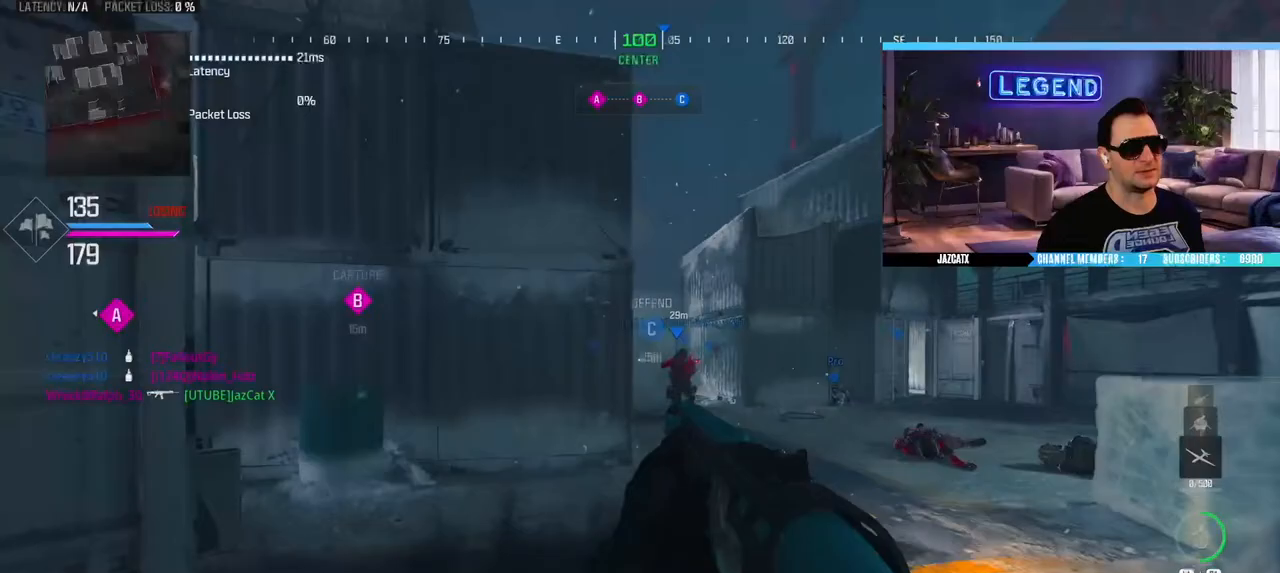
{"buttons": [], "left_stick": "up", "right_stick": "center", "events": [[150, "CIRCLE", "up"], [200, "L3", "up"], [217, "R1", "up"]]}
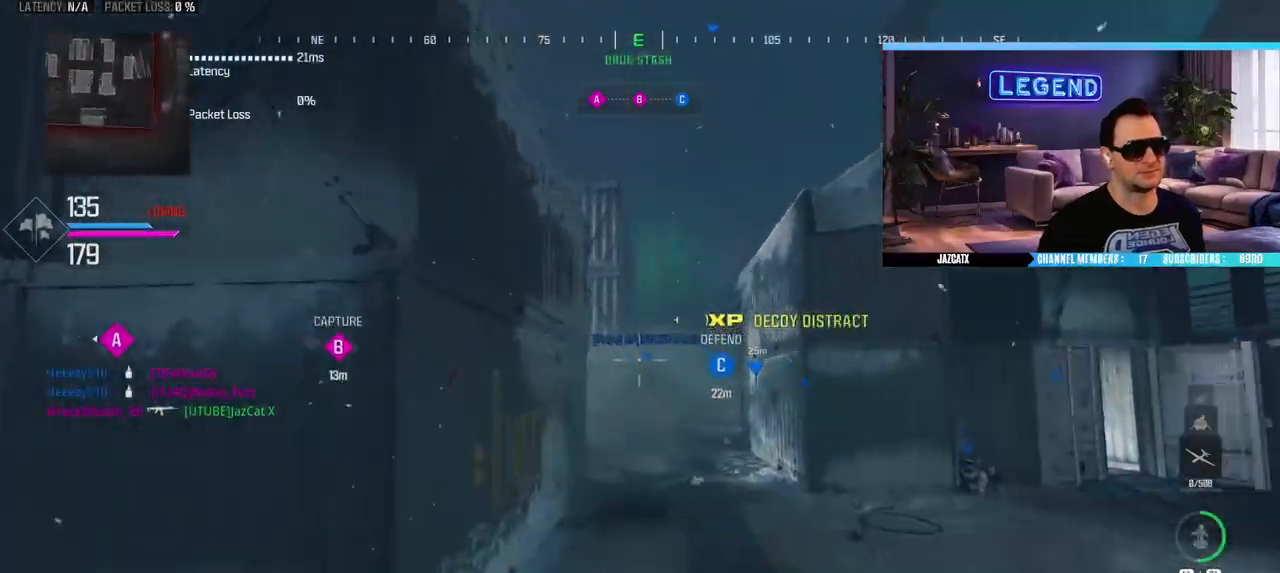
{"buttons": ["CIRCLE", "L1", "L3"], "left_stick": "up-left", "right_stick": "center", "events": [[67, "L3", "down"], [100, "right_stick", "left"], [233, "L3", "up"], [283, "L3", "down"], [283, "left_stick", "up-left"], [350, "right_stick", "center"], [367, "CIRCLE", "down"], [450, "L1", "down"]]}
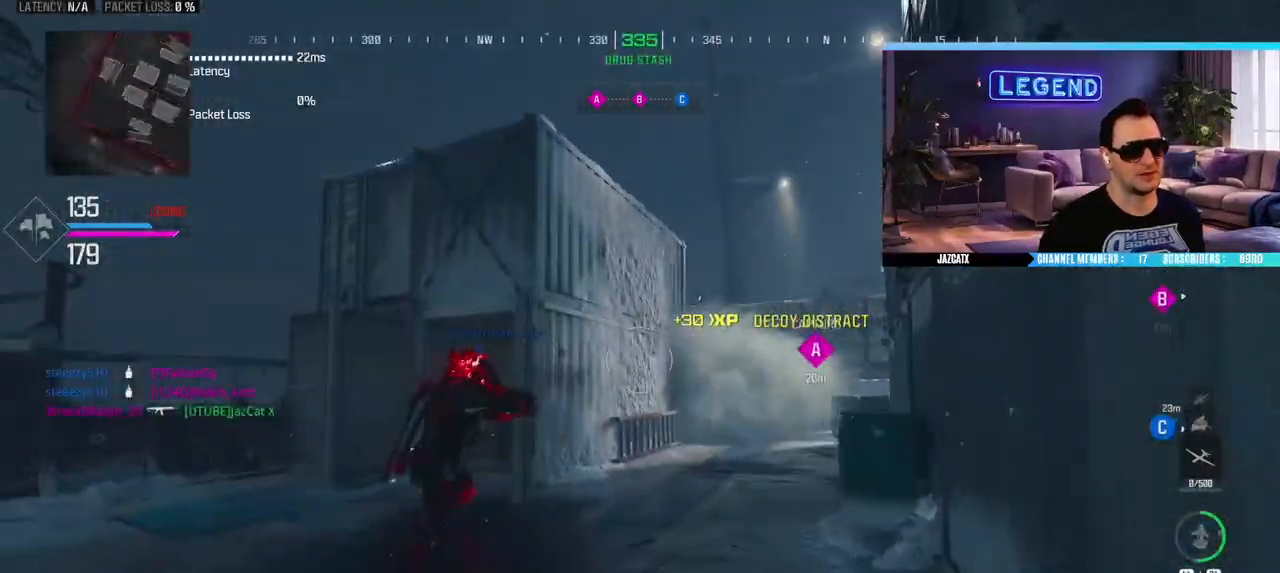
{"buttons": ["L2"], "left_stick": "up", "right_stick": "down", "events": [[50, "L3", "up"], [50, "left_stick", "up"], [67, "L1", "up"], [150, "L1", "down"], [250, "L1", "up"], [267, "CIRCLE", "up"], [300, "left_stick", "right"], [500, "L2", "down"], [500, "left_stick", "up"], [500, "right_stick", "down"]]}
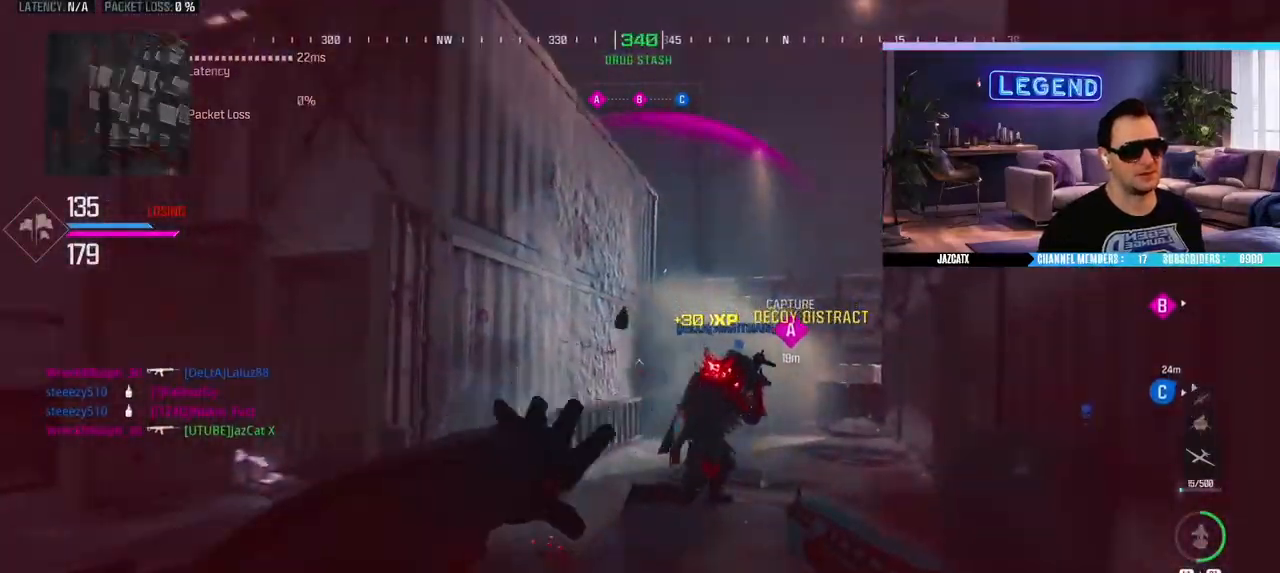
{"buttons": [], "left_stick": "up", "right_stick": "center", "events": [[50, "L2", "up"], [50, "right_stick", "center"], [150, "L3", "down"], [217, "L1", "down"], [283, "L1", "up"], [283, "L3", "up"], [350, "L3", "down"], [400, "L1", "down"], [467, "L1", "up"], [500, "L3", "up"]]}
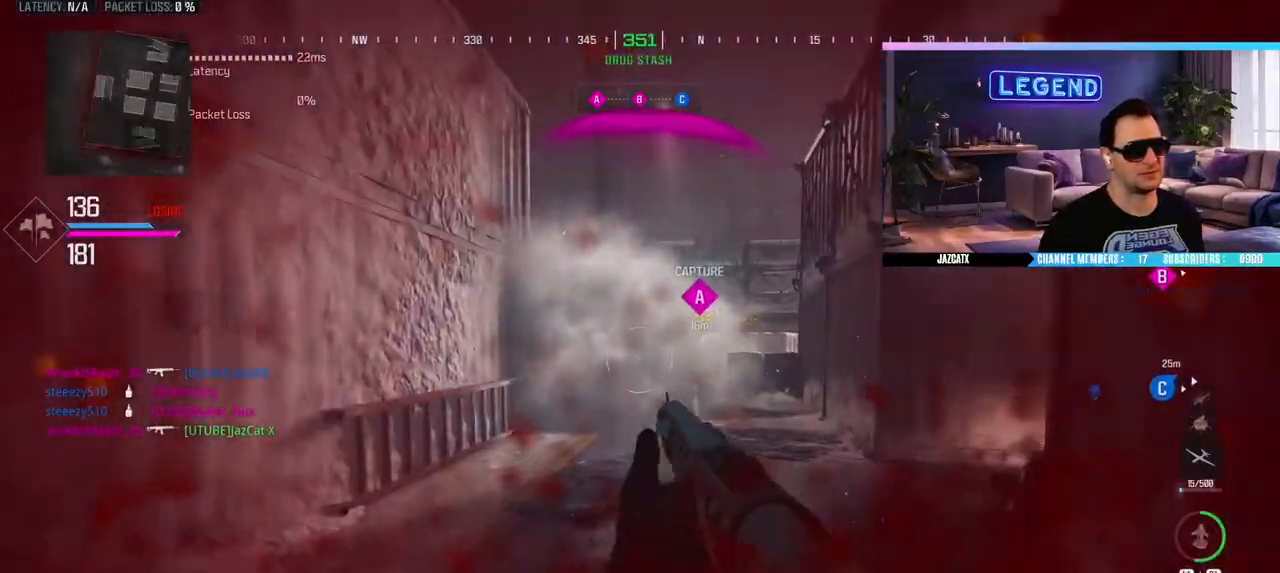
{"buttons": ["L3"], "left_stick": "up", "right_stick": "center", "events": [[67, "L3", "down"], [83, "L1", "down"], [183, "L1", "up"], [183, "L3", "up"], [283, "L3", "down"], [433, "L3", "up"], [500, "L3", "down"]]}
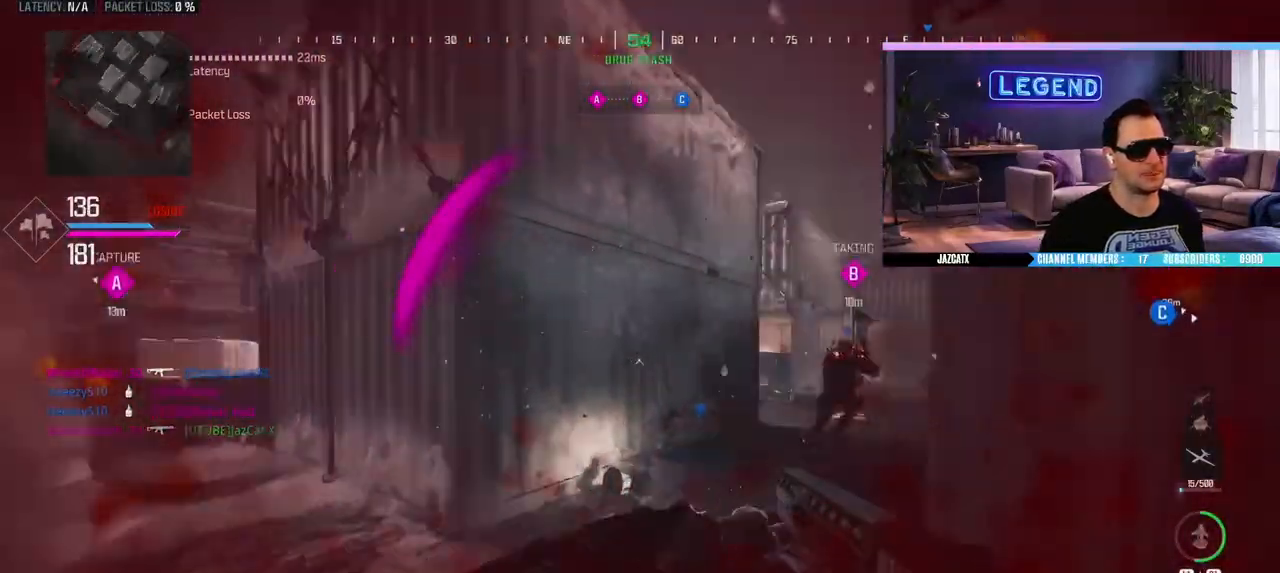
{"buttons": ["L3"], "left_stick": "up", "right_stick": "center", "events": [[300, "SQUARE", "down"], [367, "L3", "up"], [400, "SQUARE", "up"], [433, "L3", "down"]]}
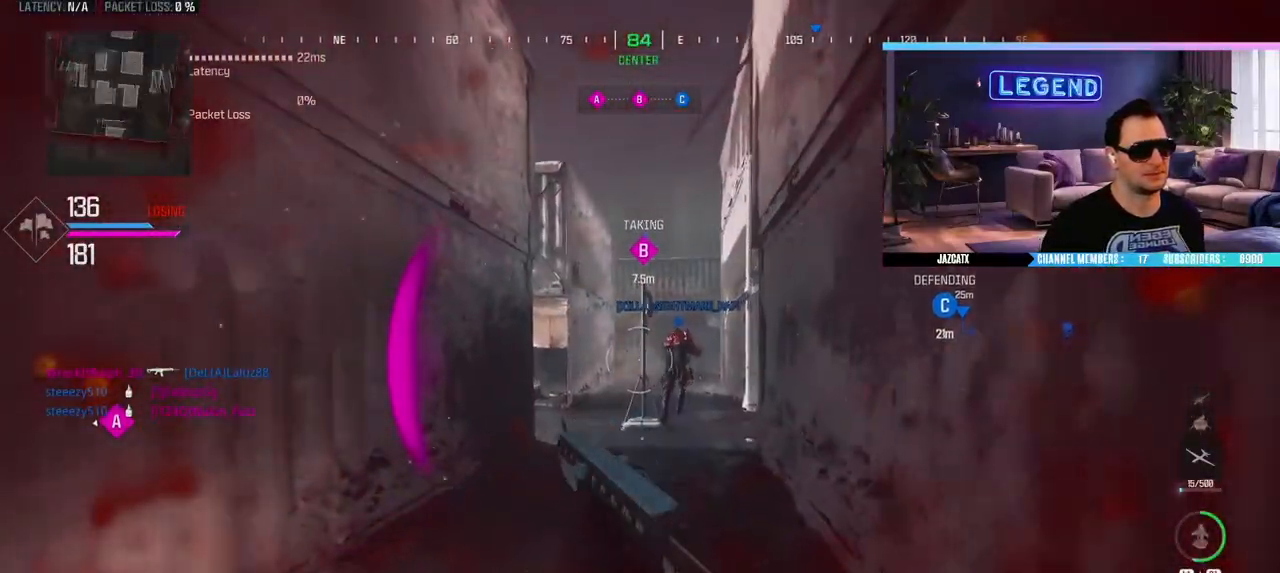
{"buttons": ["L3"], "left_stick": "up", "right_stick": "center", "events": [[83, "L3", "up"], [167, "L3", "down"], [317, "L3", "up"], [383, "L3", "down"]]}
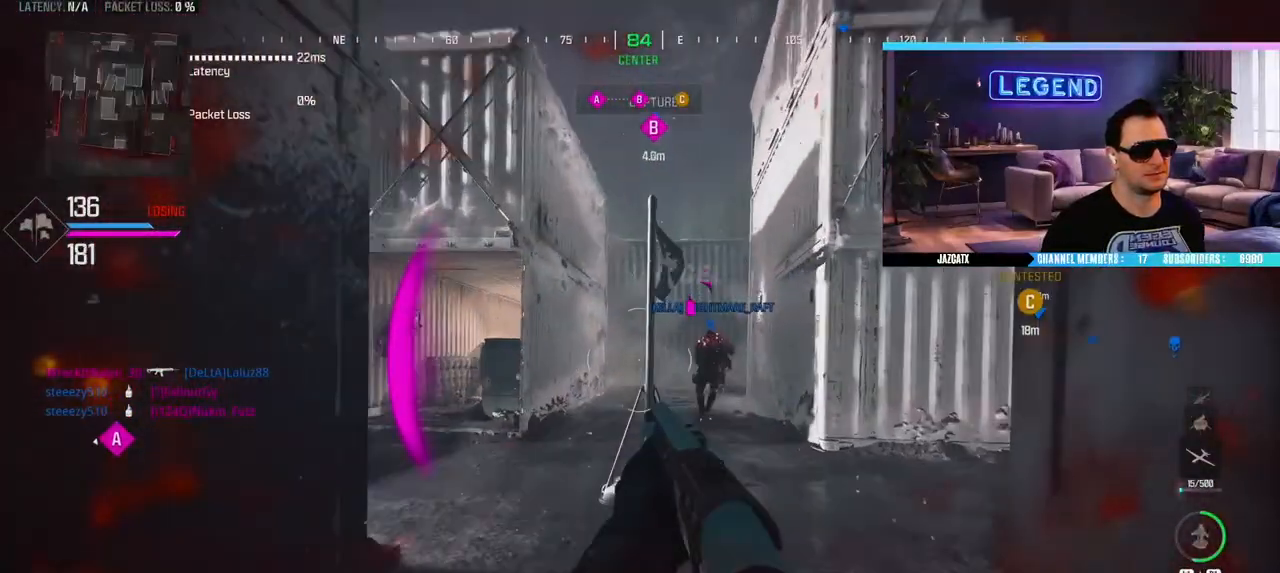
{"buttons": [], "left_stick": "up", "right_stick": "center", "events": [[33, "L3", "up"], [50, "SQUARE", "down"], [67, "left_stick", "down"], [317, "left_stick", "up"], [500, "SQUARE", "up"]]}
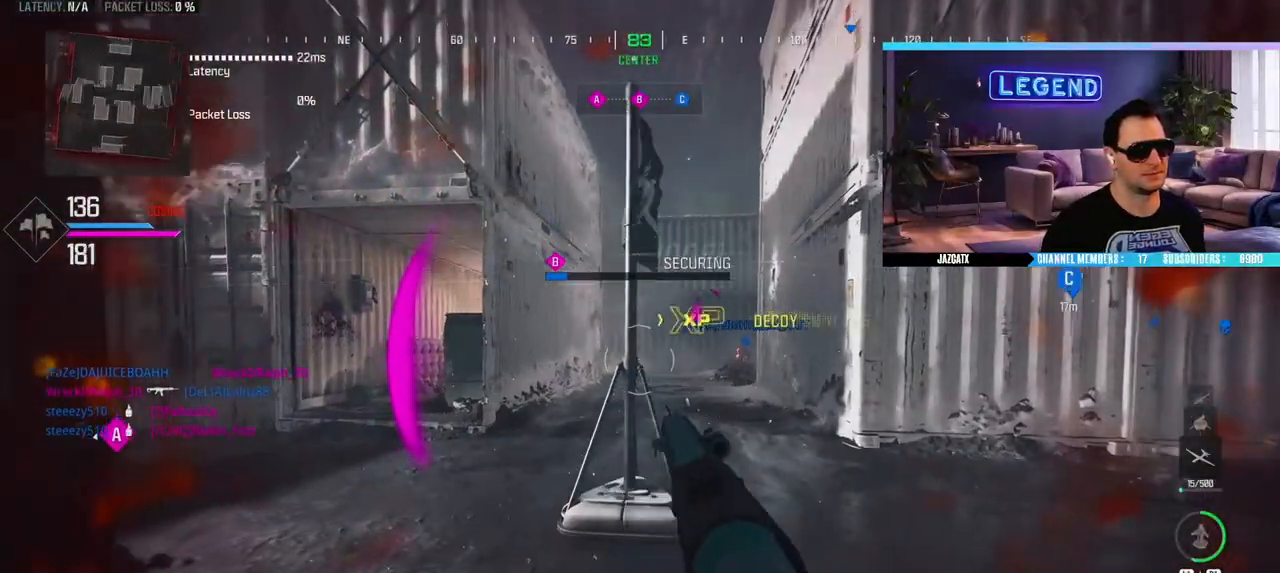
{"buttons": [], "left_stick": "center", "right_stick": "center", "events": [[83, "left_stick", "center"]]}
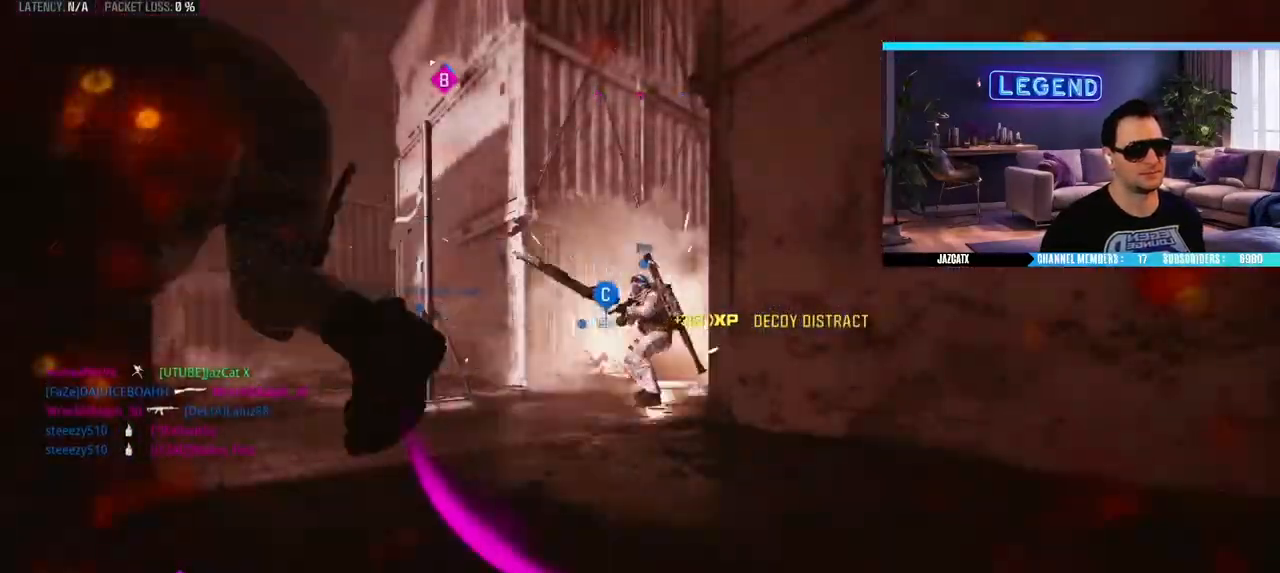
{"buttons": [], "left_stick": "center", "right_stick": "center", "events": []}
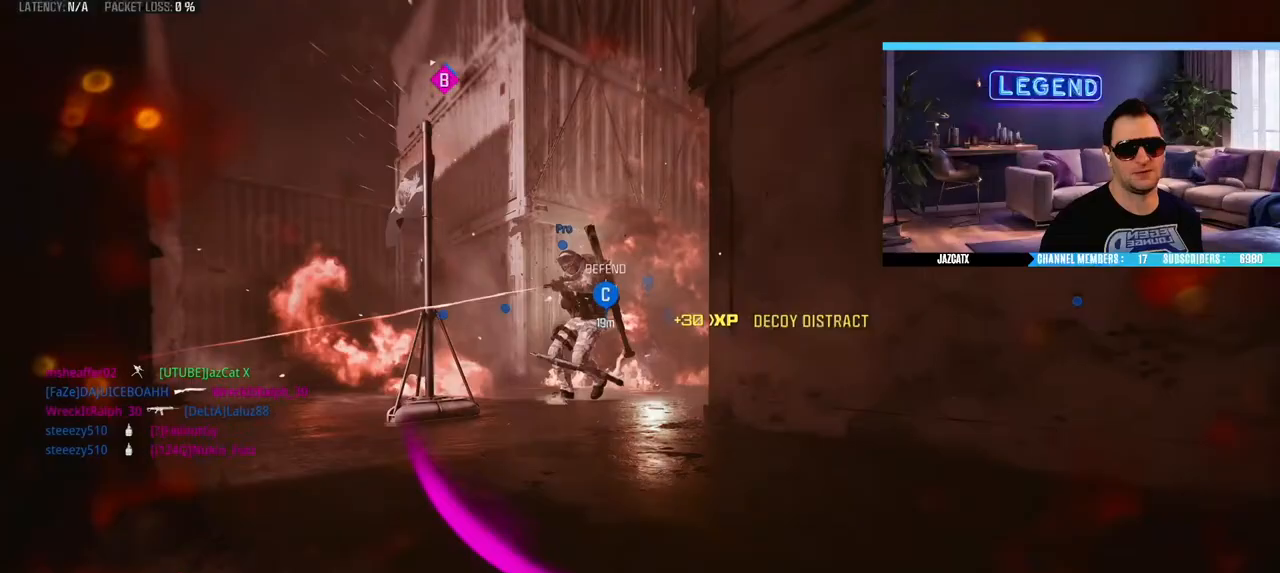
{"buttons": [], "left_stick": "center", "right_stick": "center", "events": []}
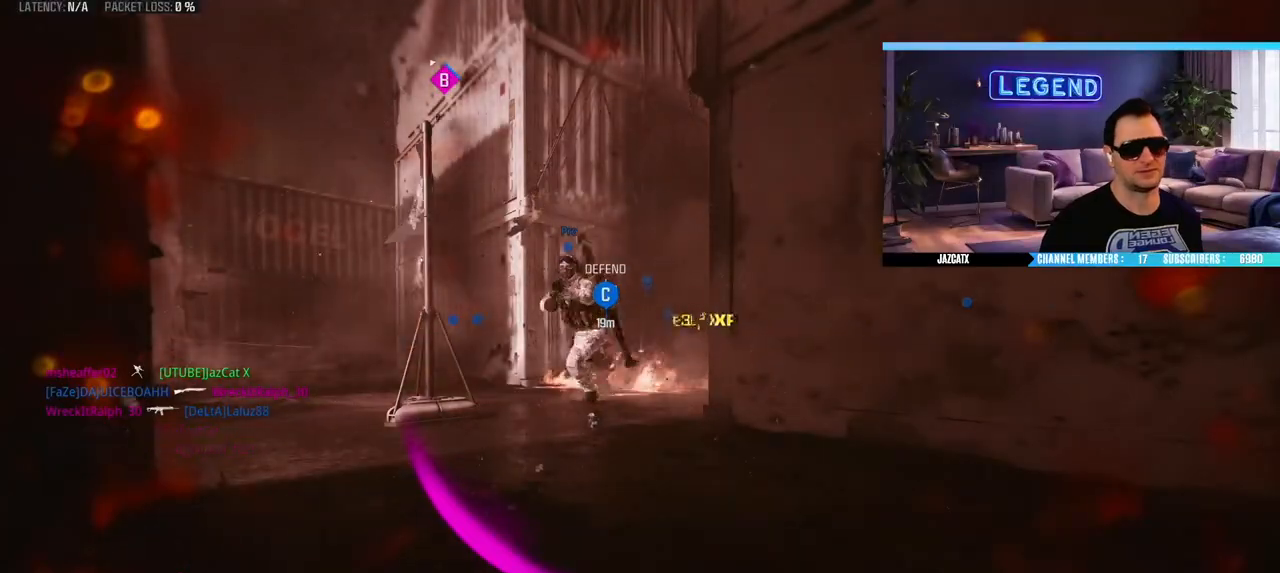
{"buttons": [], "left_stick": "up", "right_stick": "center", "events": [[167, "left_stick", "up"], [183, "L3", "down"], [283, "L3", "up"], [350, "L3", "down"], [500, "L3", "up"]]}
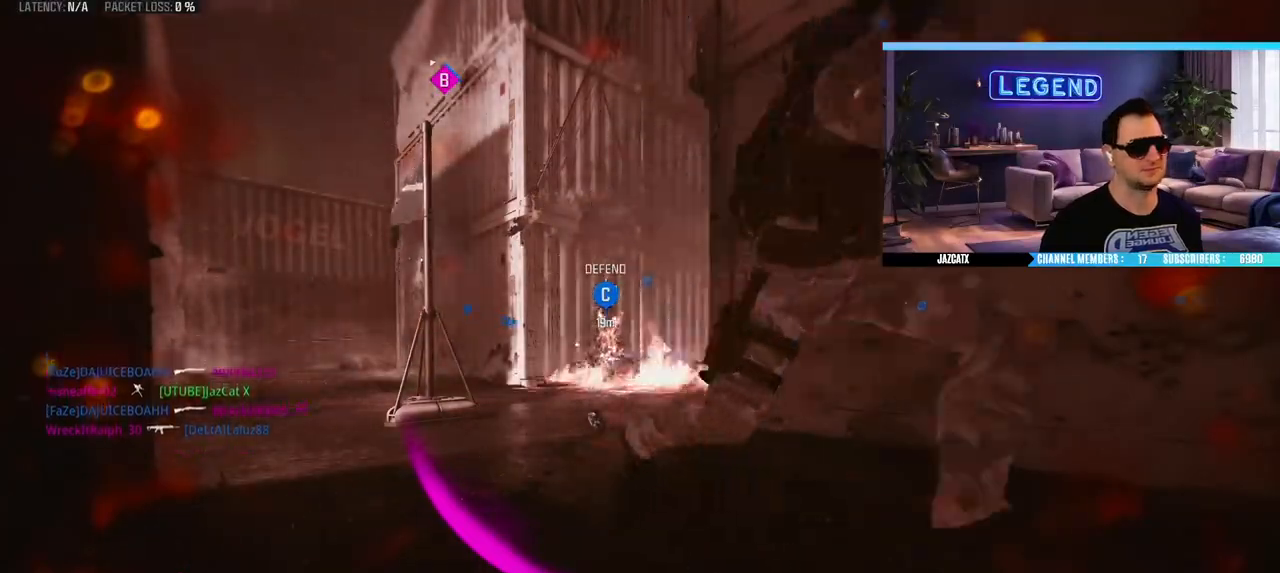
{"buttons": ["R1"], "left_stick": "down-right", "right_stick": "center"}
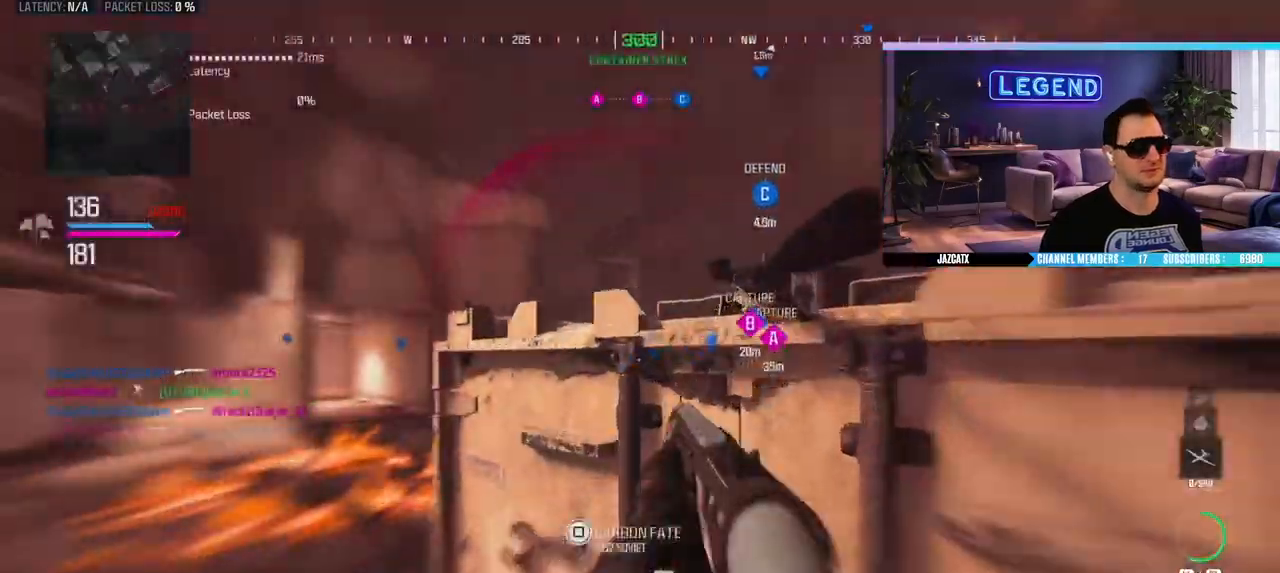
{"buttons": ["R1"], "left_stick": "up-right", "right_stick": "center", "events": [[433, "left_stick", "up-right"]]}
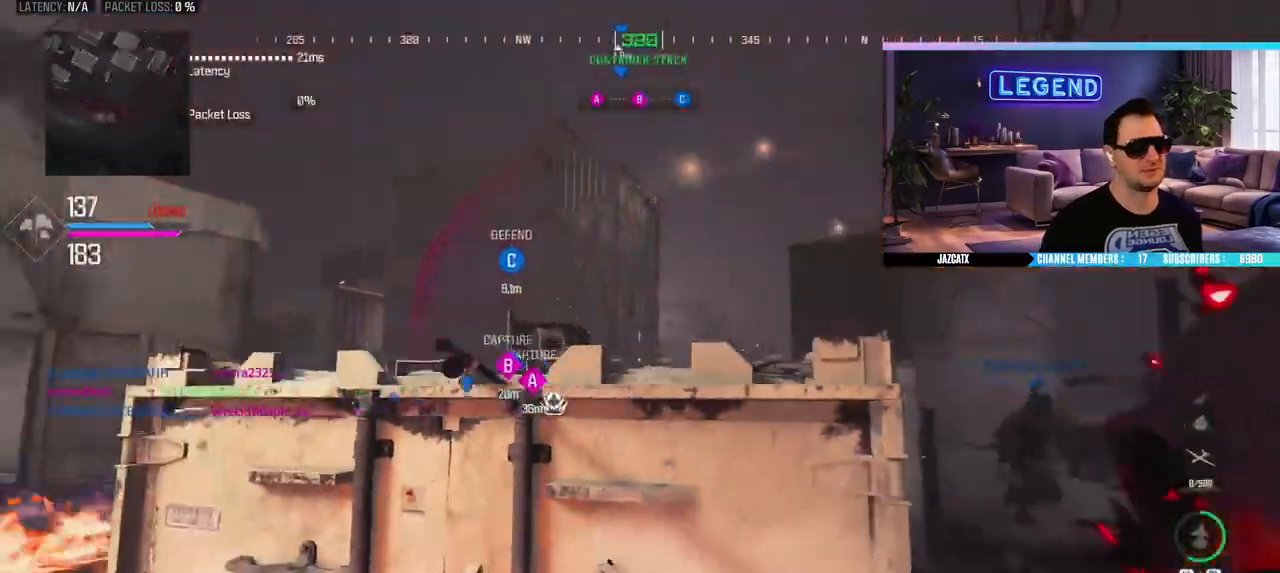
{"buttons": [], "left_stick": "down-right", "right_stick": "center"}
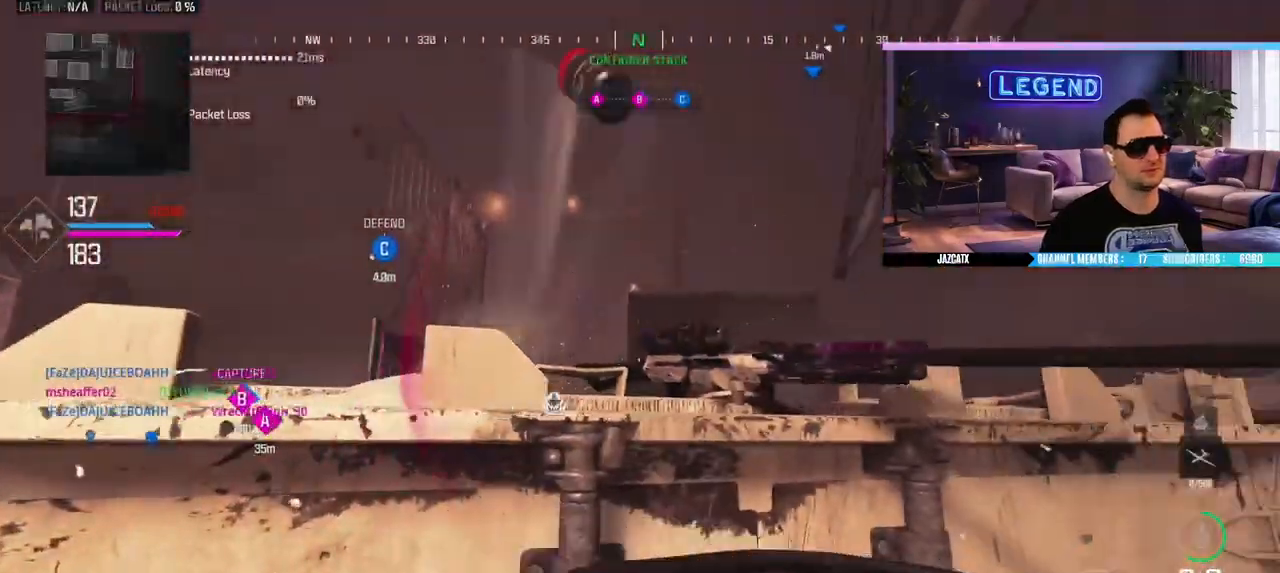
{"buttons": [], "left_stick": "right", "right_stick": "center", "events": [[183, "R1", "down"], [200, "left_stick", "up-right"], [300, "R1", "up"], [317, "L3", "down"], [317, "left_stick", "up"], [467, "L3", "up"], [467, "left_stick", "right"]]}
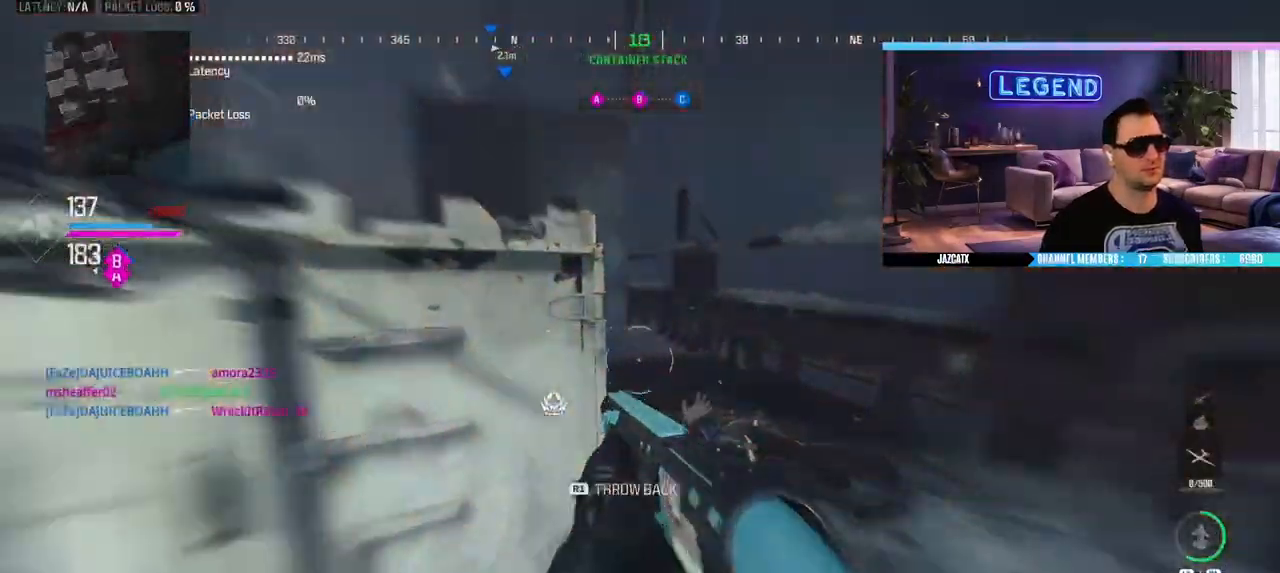
{"buttons": [], "left_stick": "down-right", "right_stick": "center", "events": [[17, "left_stick", "down-right"], [100, "right_stick", "left"], [417, "right_stick", "center"]]}
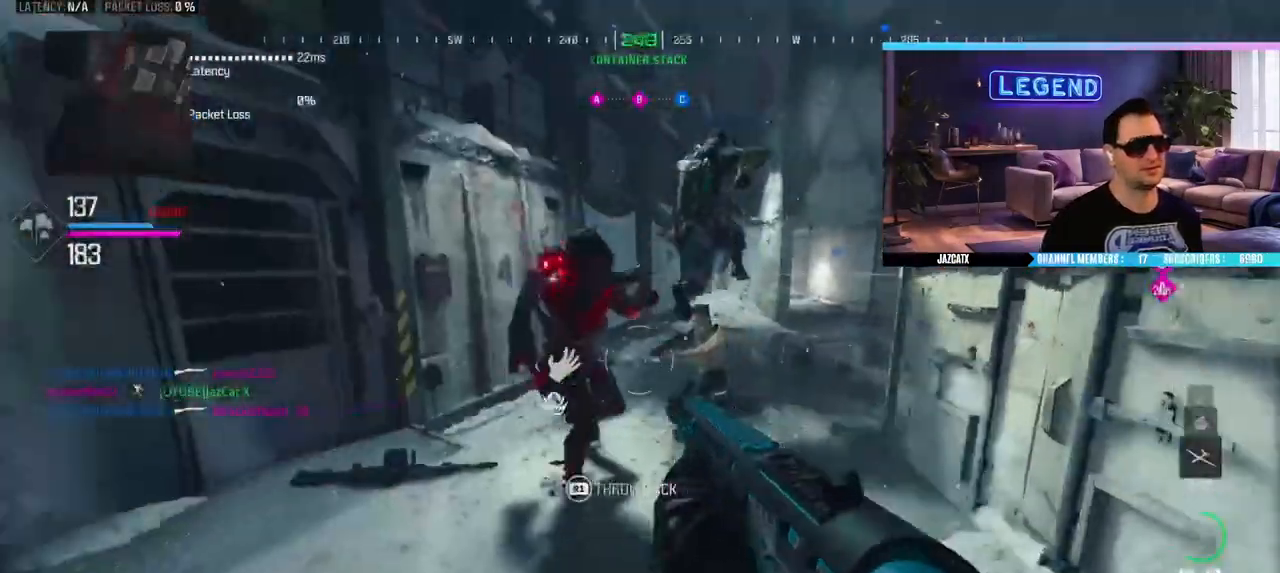
{"buttons": [], "left_stick": "up", "right_stick": "center", "events": [[200, "right_stick", "right"], [283, "left_stick", "up-right"], [350, "L3", "down"], [350, "left_stick", "up"], [400, "right_stick", "center"], [500, "L3", "up"]]}
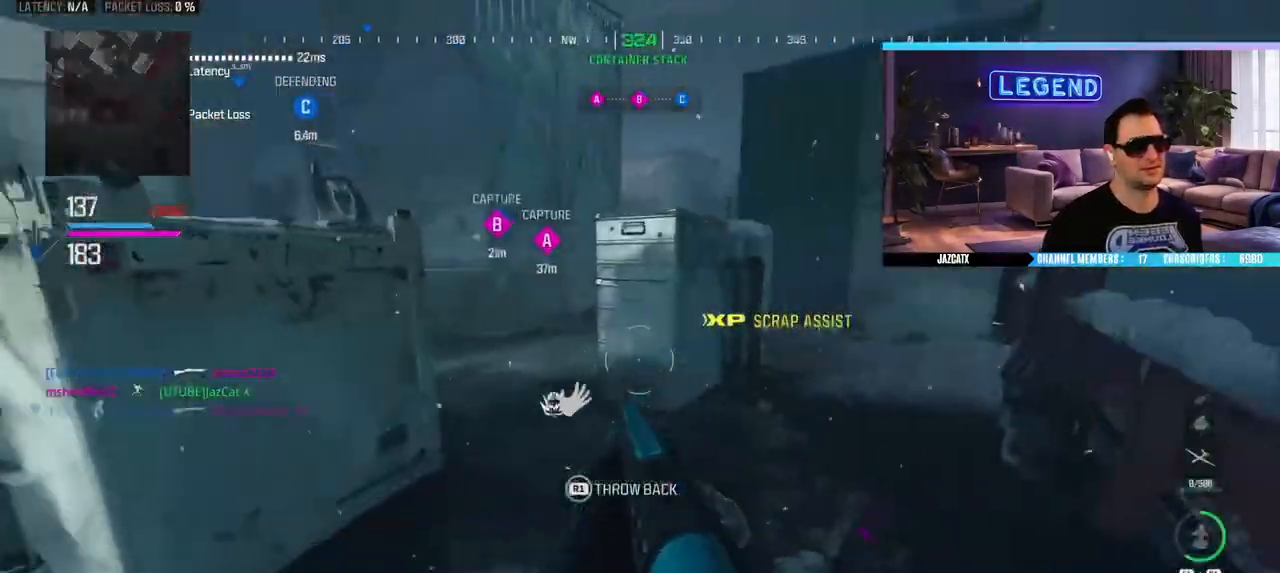
{"buttons": ["TRIANGLE", "L3"], "left_stick": "up", "right_stick": "center", "events": [[50, "L3", "down"], [200, "L3", "up"], [250, "L3", "down"], [450, "TRIANGLE", "down"]]}
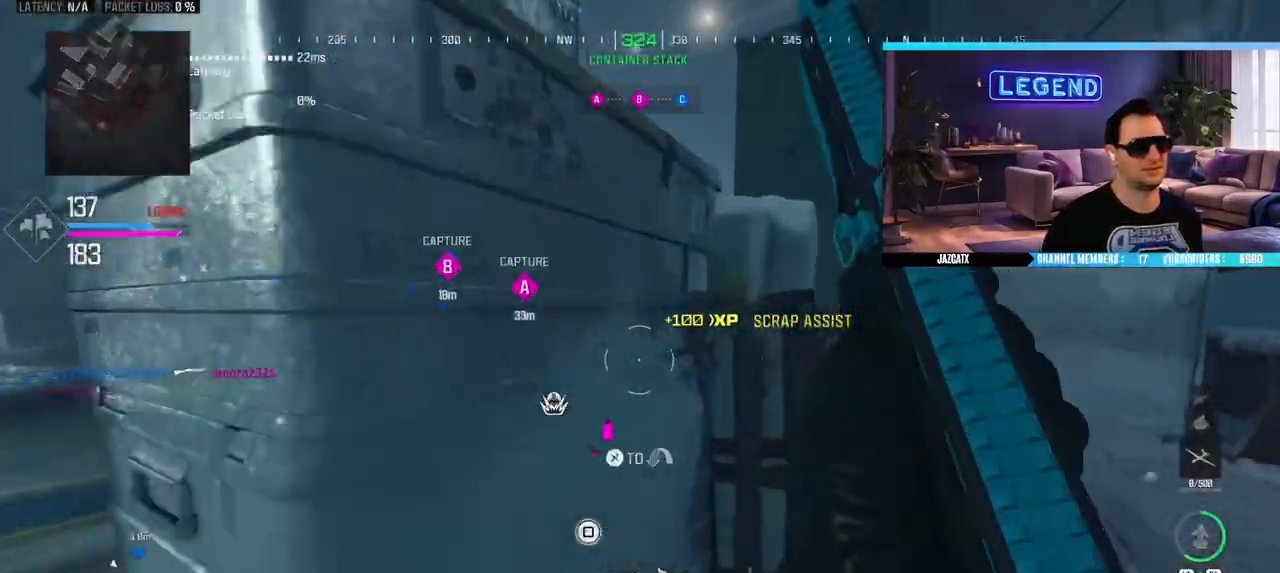
{"buttons": ["L3"], "left_stick": "up", "right_stick": "left", "events": [[33, "TRIANGLE", "up"], [67, "L3", "up"], [167, "L3", "down"], [317, "L3", "up"], [383, "L3", "down"], [400, "right_stick", "left"]]}
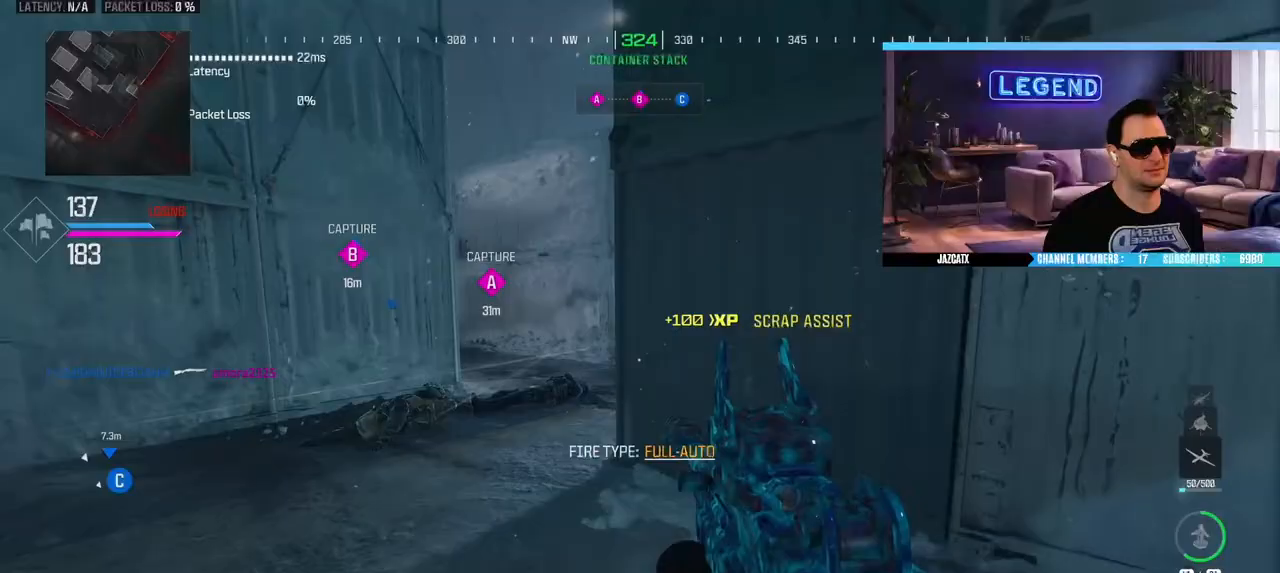
{"buttons": [], "left_stick": "up", "right_stick": "center", "events": [[33, "L3", "up"], [33, "right_stick", "center"], [83, "L3", "down"], [133, "SQUARE", "down"], [217, "SQUARE", "up"], [233, "L3", "up"], [300, "L3", "down"], [450, "L3", "up"]]}